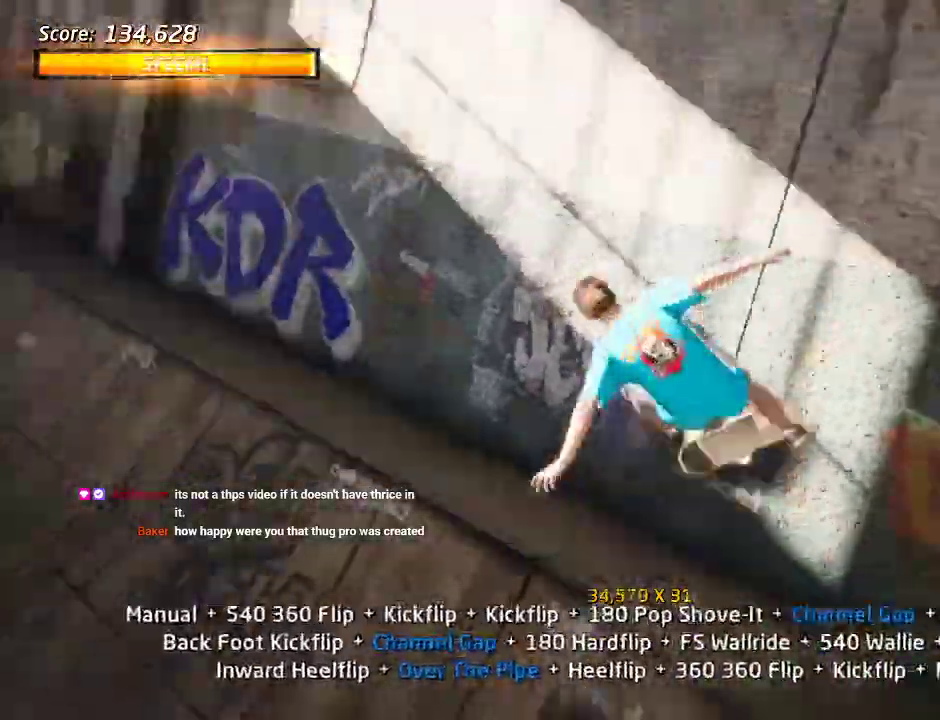
Gameplay with a controller (PlayStation layout); each line is a JSON object with the inputs held at the frame after it. "events" lists button and stick changes between this image and that frame as [ms after this image, input, new state], when the widget could be followed in between. Not read: L2 L3 R2 R3 SQUARE.
{"buttons": ["DPAD_DOWN", "DPAD_LEFT"], "left_stick": "center", "right_stick": "center", "events": [[83, "DPAD_DOWN", "up"], [350, "DPAD_UP", "down"], [400, "DPAD_UP", "up"], [450, "DPAD_DOWN", "down"]]}
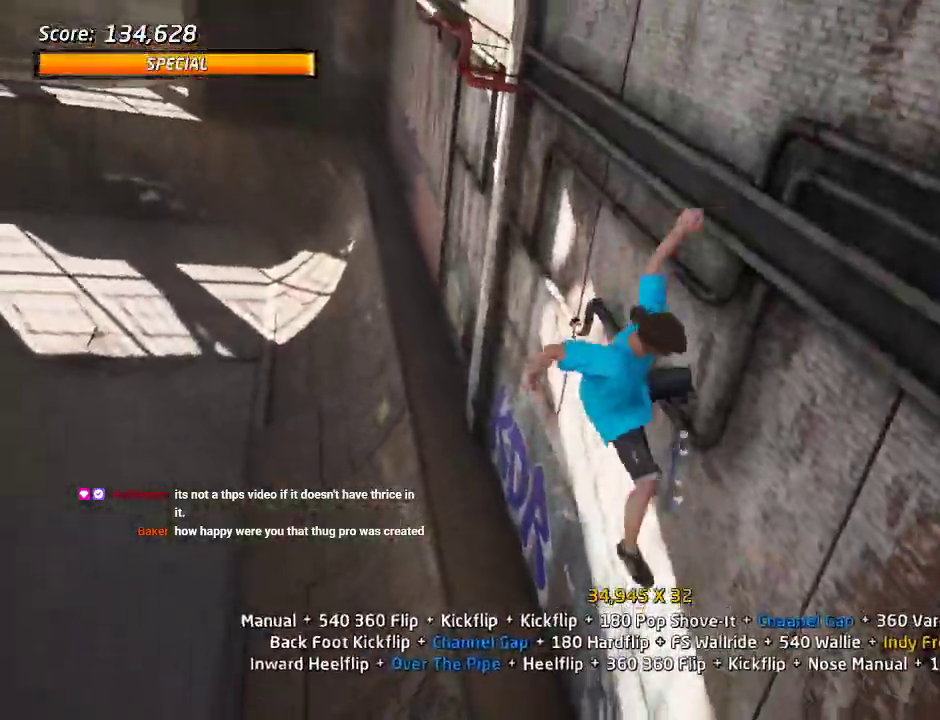
{"buttons": ["TRIANGLE", "DPAD_LEFT"], "left_stick": "center", "right_stick": "center", "events": [[50, "DPAD_DOWN", "up"], [450, "TRIANGLE", "down"]]}
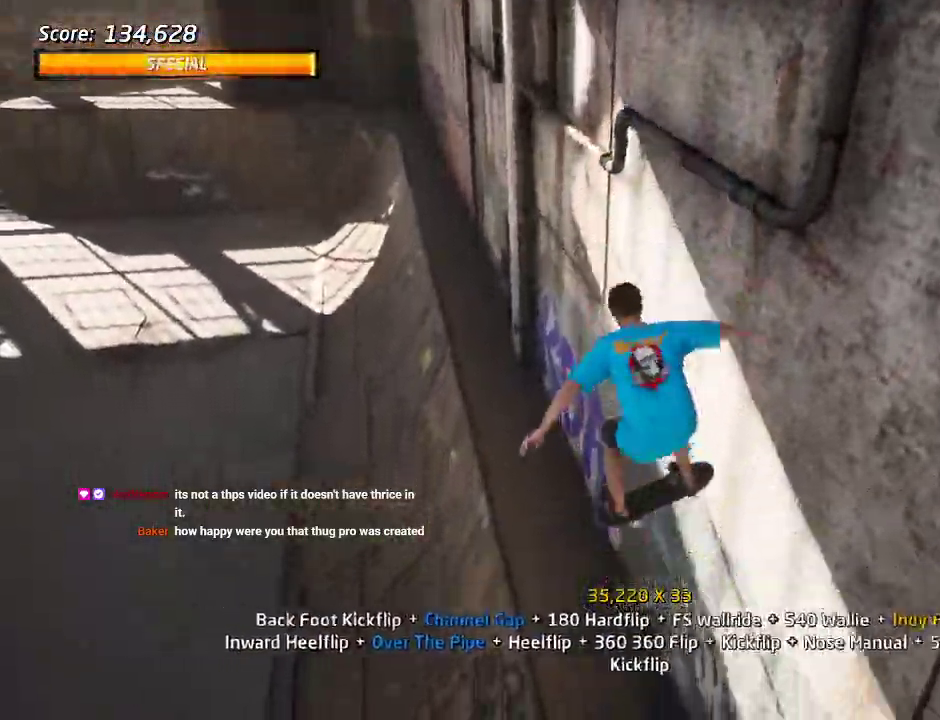
{"buttons": ["CROSS", "DPAD_UP", "DPAD_RIGHT"], "left_stick": "center", "right_stick": "center", "events": [[367, "TRIANGLE", "up"], [383, "CROSS", "down"], [433, "DPAD_LEFT", "up"], [433, "DPAD_RIGHT", "down"], [433, "DPAD_UP", "down"]]}
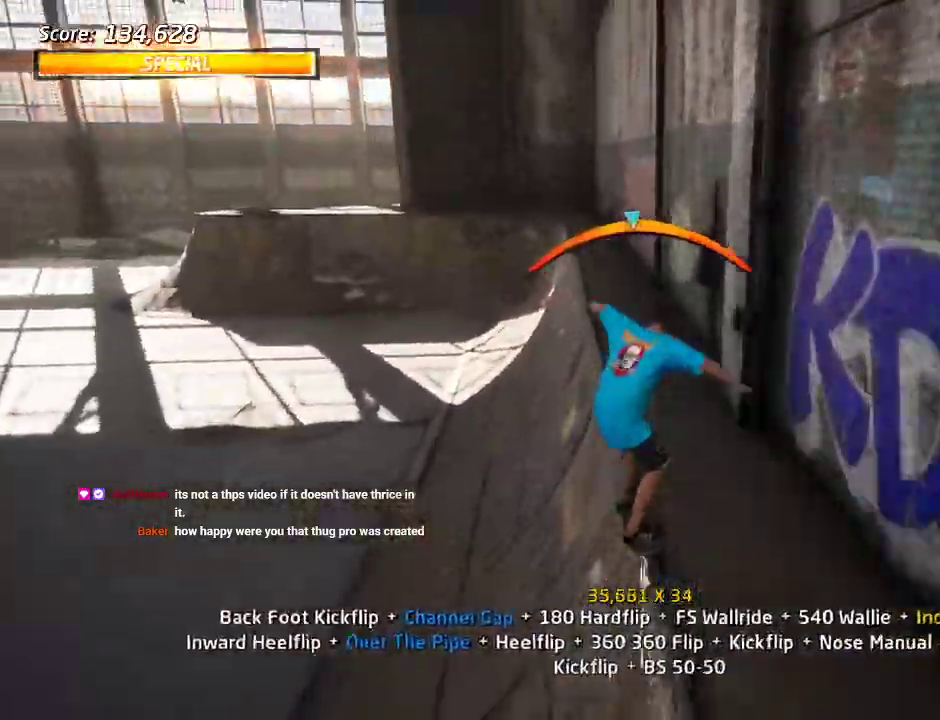
{"buttons": ["DPAD_UP", "DPAD_RIGHT"], "left_stick": "center", "right_stick": "center", "events": [[33, "CROSS", "up"], [33, "TRIANGLE", "down"], [283, "CROSS", "down"], [283, "TRIANGLE", "up"], [383, "CROSS", "up"]]}
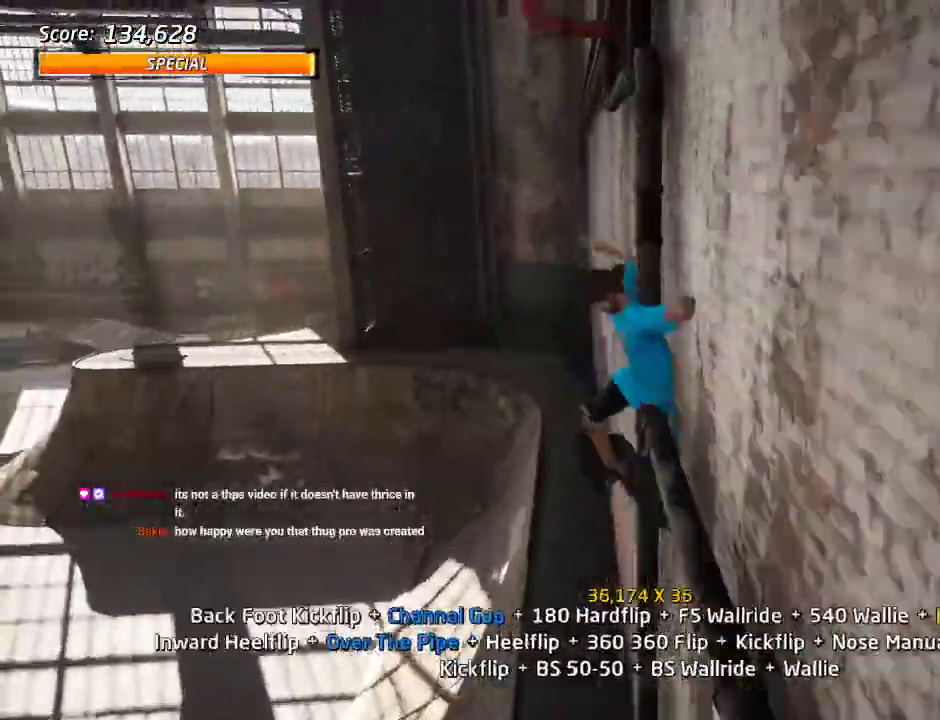
{"buttons": ["DPAD_UP"], "left_stick": "center", "right_stick": "center", "events": [[167, "DPAD_UP", "up"], [417, "DPAD_RIGHT", "up"], [500, "DPAD_UP", "down"]]}
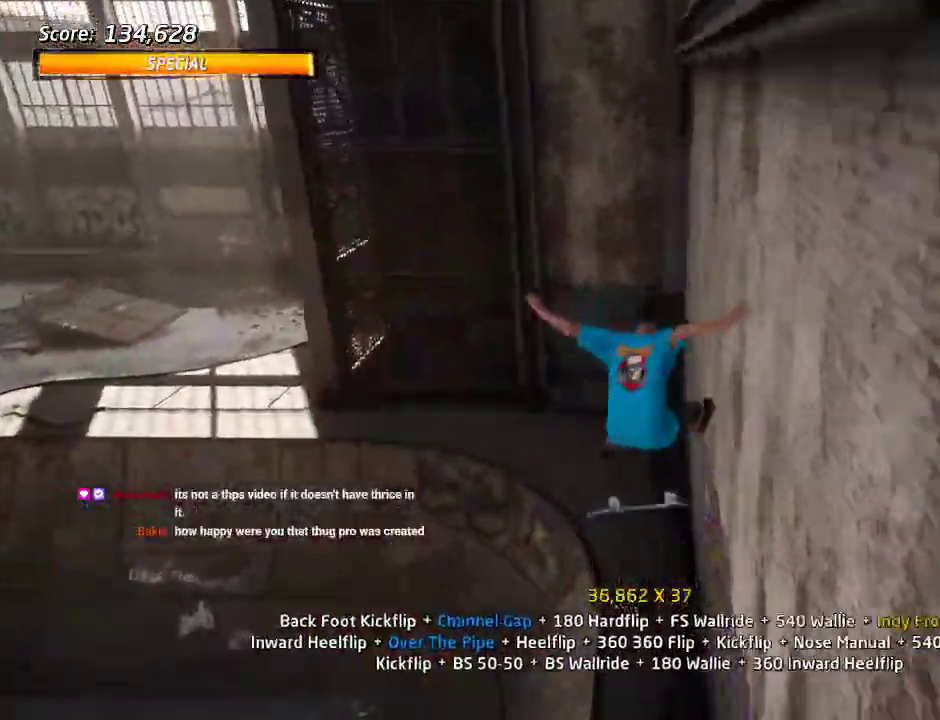
{"buttons": ["DPAD_DOWN", "DPAD_LEFT"], "left_stick": "center", "right_stick": "center", "events": [[17, "CROSS", "down"], [100, "DPAD_UP", "up"], [167, "DPAD_DOWN", "down"], [233, "DPAD_DOWN", "up"], [317, "DPAD_UP", "down"], [350, "DPAD_LEFT", "down"], [417, "DPAD_DOWN", "down"], [417, "DPAD_UP", "up"], [483, "CROSS", "up"]]}
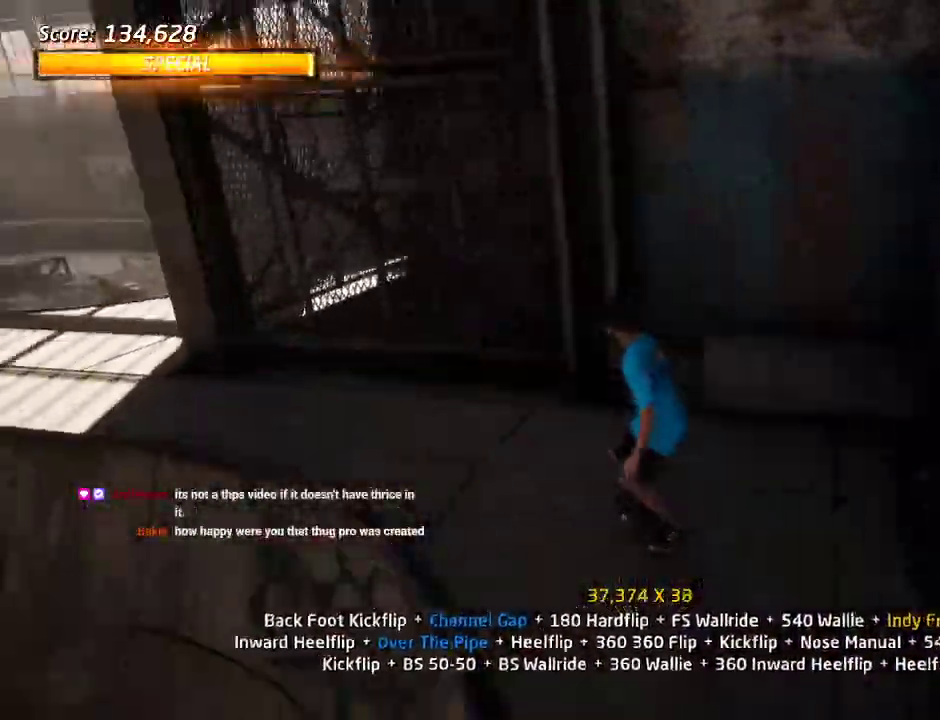
{"buttons": ["CIRCLE"], "left_stick": "center", "right_stick": "center", "events": [[17, "TRIANGLE", "down"], [33, "DPAD_DOWN", "up"], [133, "CROSS", "down"], [150, "TRIANGLE", "up"], [167, "DPAD_DOWN", "down"], [183, "DPAD_LEFT", "up"], [217, "CROSS", "up"], [267, "DPAD_DOWN", "up"], [300, "DPAD_UP", "down"], [317, "CIRCLE", "down"], [500, "DPAD_UP", "up"]]}
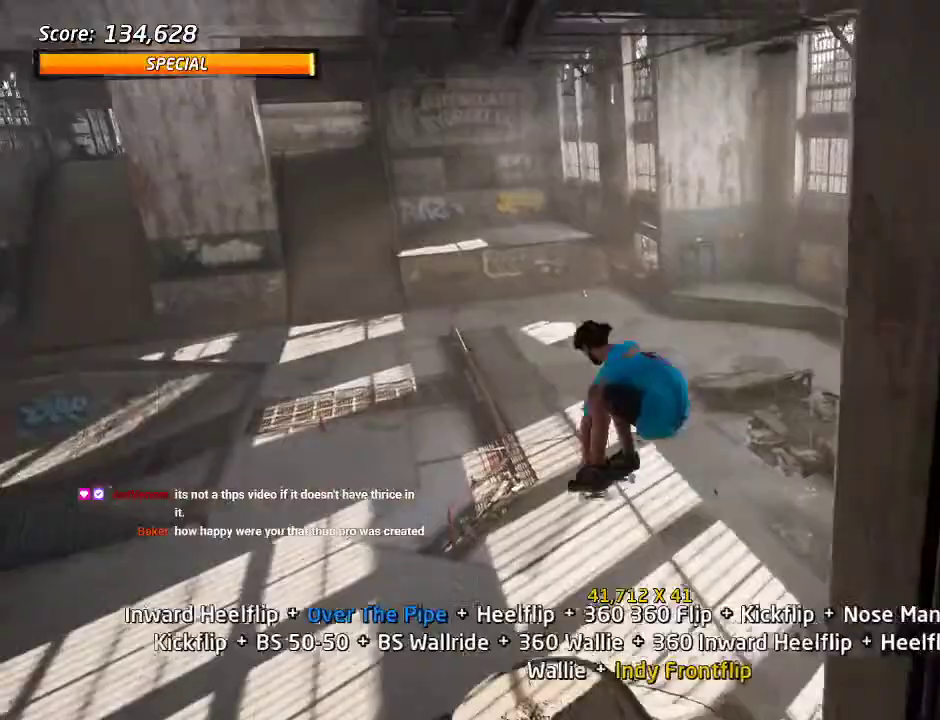
{"buttons": [], "left_stick": "center", "right_stick": "center", "events": [[467, "CIRCLE", "up"]]}
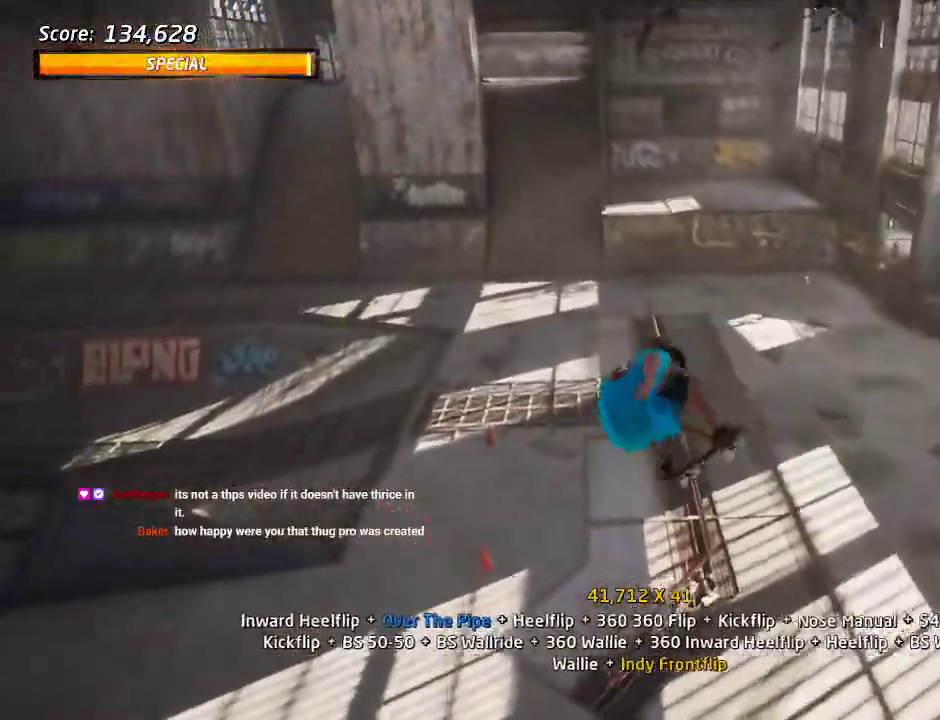
{"buttons": ["CROSS", "DPAD_UP"], "left_stick": "center", "right_stick": "center", "events": [[83, "CROSS", "down"], [300, "DPAD_DOWN", "down"], [400, "DPAD_DOWN", "up"], [467, "DPAD_UP", "down"]]}
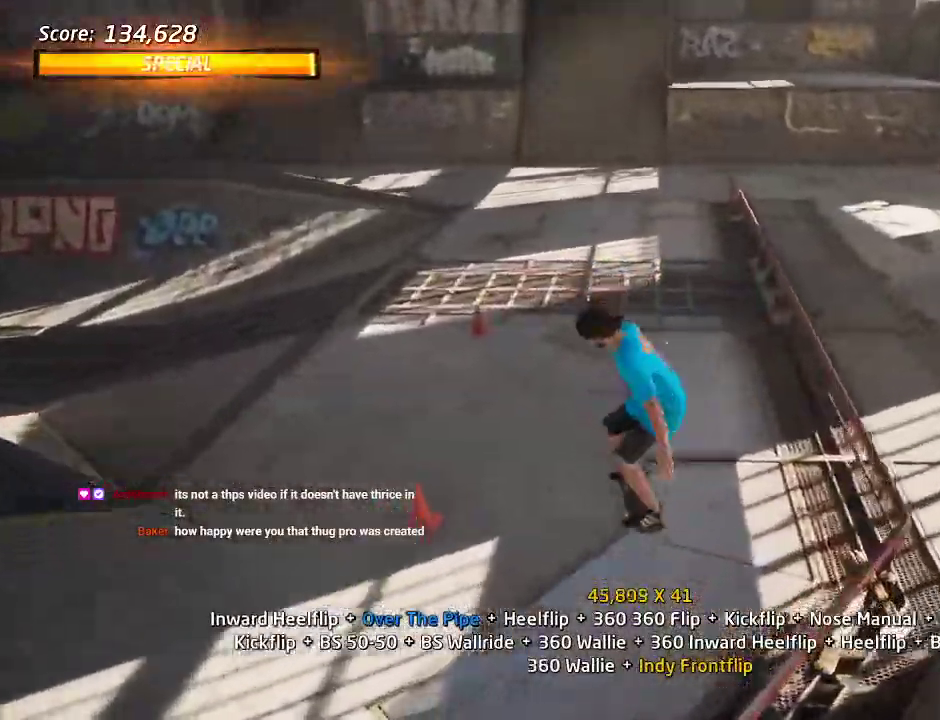
{"buttons": [], "left_stick": "center", "right_stick": "center", "events": [[83, "DPAD_DOWN", "down"], [100, "DPAD_RIGHT", "down"], [250, "CROSS", "up"], [283, "DPAD_UP", "up"], [467, "DPAD_DOWN", "up"], [483, "DPAD_RIGHT", "up"]]}
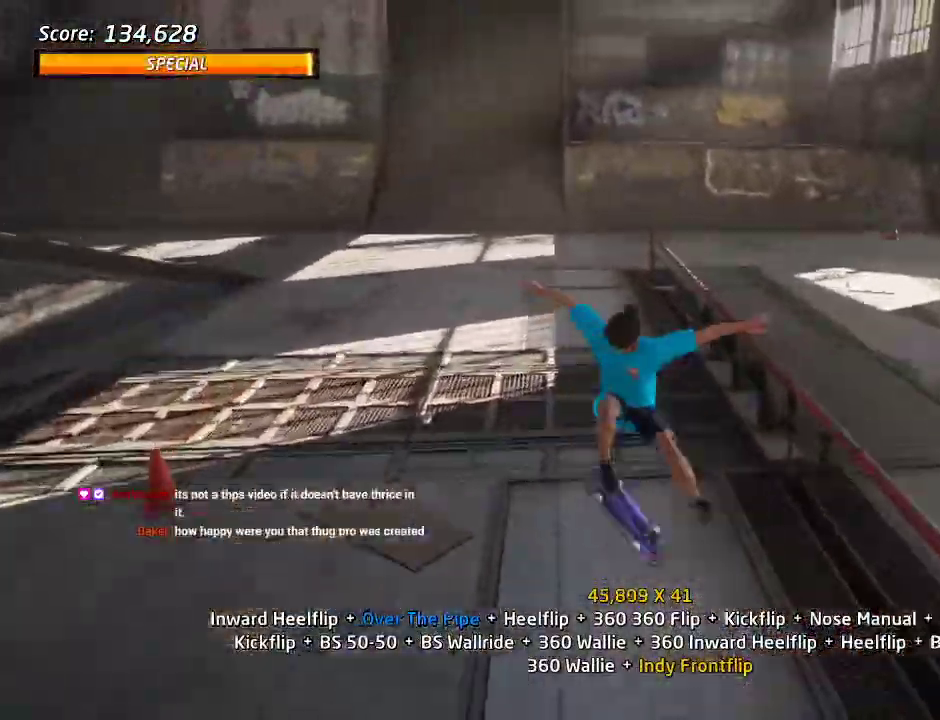
{"buttons": ["CROSS", "DPAD_DOWN"], "left_stick": "center", "right_stick": "center", "events": [[67, "DPAD_DOWN", "down"], [167, "DPAD_DOWN", "up"], [183, "TRIANGLE", "down"], [250, "DPAD_UP", "down"], [333, "DPAD_UP", "up"], [367, "DPAD_DOWN", "down"], [383, "TRIANGLE", "up"], [400, "CROSS", "down"]]}
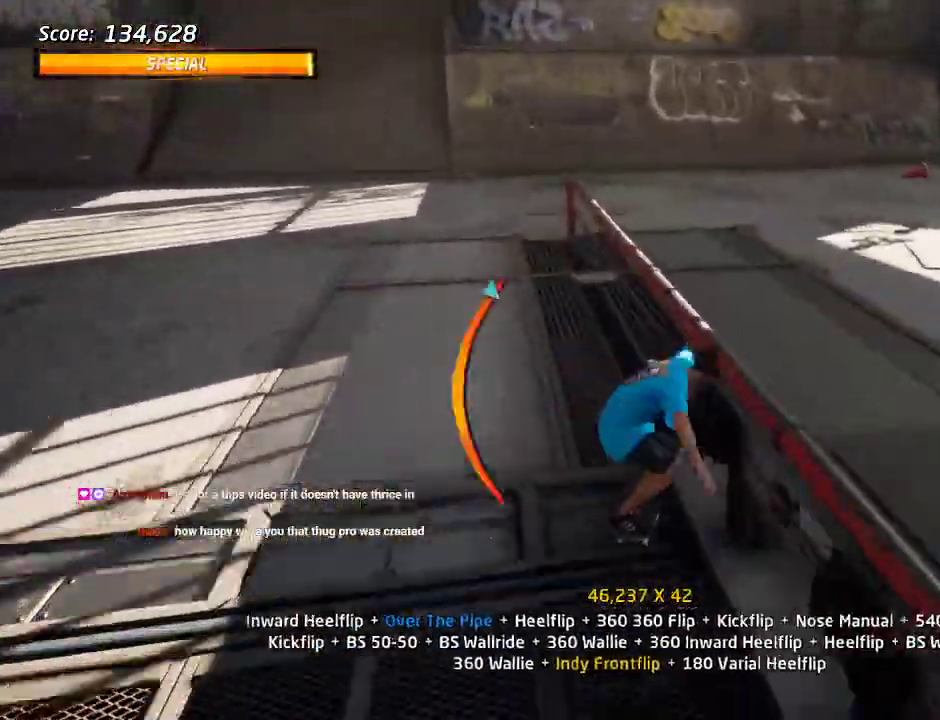
{"buttons": ["DPAD_DOWN", "DPAD_RIGHT"], "left_stick": "center", "right_stick": "center", "events": [[33, "CROSS", "up"], [33, "TRIANGLE", "down"], [100, "DPAD_RIGHT", "down"], [167, "CROSS", "down"], [167, "TRIANGLE", "up"], [250, "CROSS", "up"]]}
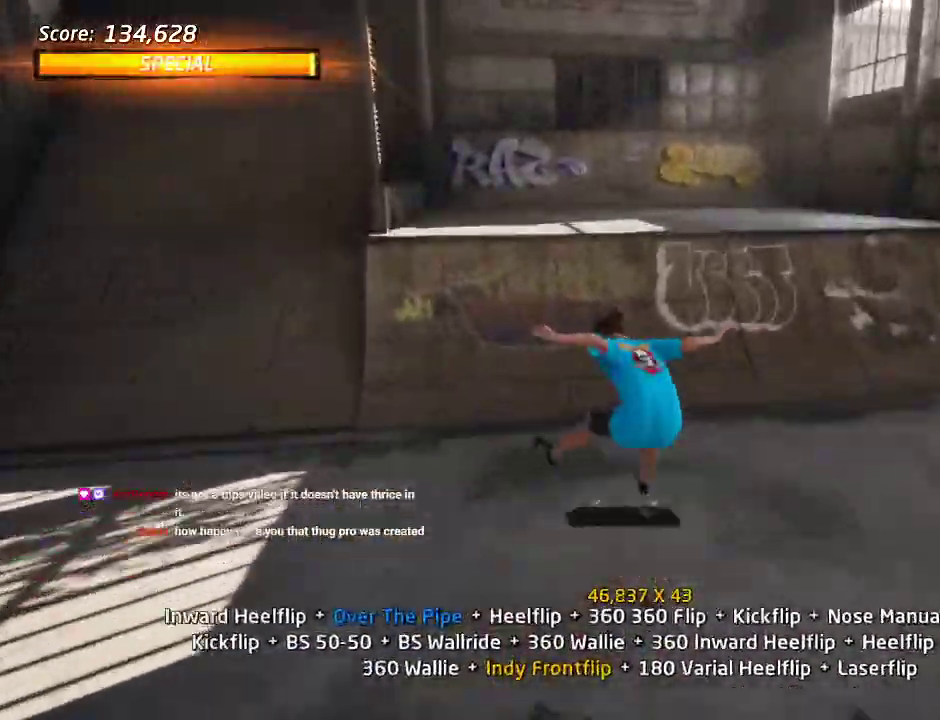
{"buttons": ["CROSS", "DPAD_DOWN"], "left_stick": "center", "right_stick": "center", "events": [[17, "DPAD_DOWN", "up"], [33, "DPAD_RIGHT", "up"], [117, "CROSS", "down"], [117, "DPAD_DOWN", "down"], [200, "DPAD_DOWN", "up"], [267, "DPAD_UP", "down"], [333, "DPAD_UP", "up"], [383, "DPAD_DOWN", "down"]]}
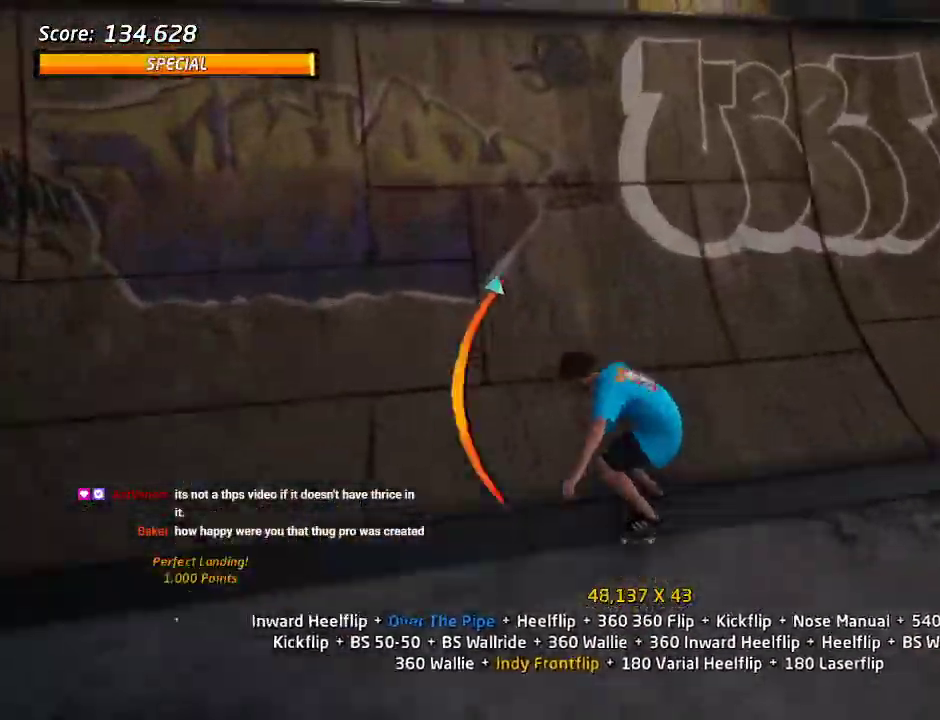
{"buttons": ["CROSS", "DPAD_LEFT"], "left_stick": "center", "right_stick": "center", "events": [[133, "DPAD_LEFT", "down"], [233, "CROSS", "up"], [400, "CROSS", "down"], [417, "DPAD_DOWN", "up"]]}
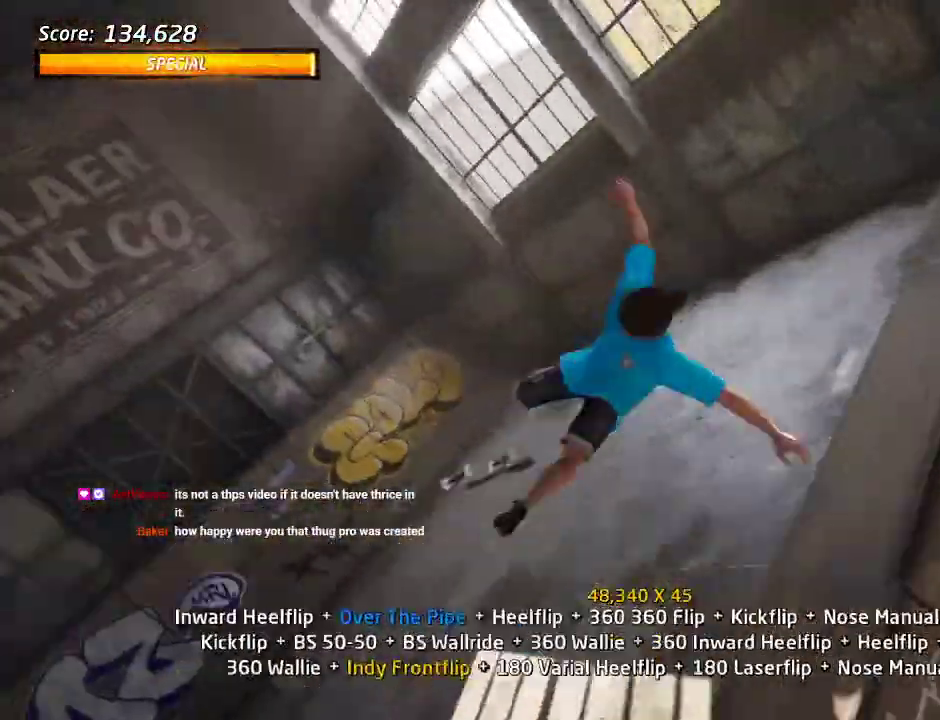
{"buttons": ["DPAD_LEFT"], "left_stick": "center", "right_stick": "center", "events": [[17, "CROSS", "up"]]}
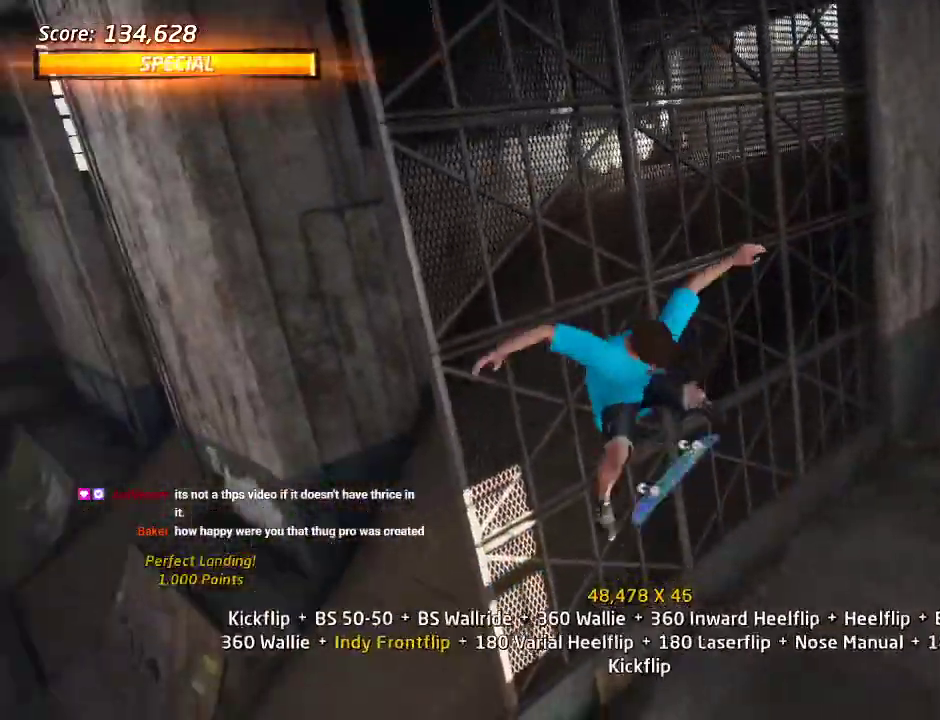
{"buttons": ["TRIANGLE", "DPAD_UP"], "left_stick": "center", "right_stick": "center", "events": [[283, "DPAD_LEFT", "up"], [333, "TRIANGLE", "down"], [450, "DPAD_UP", "down"]]}